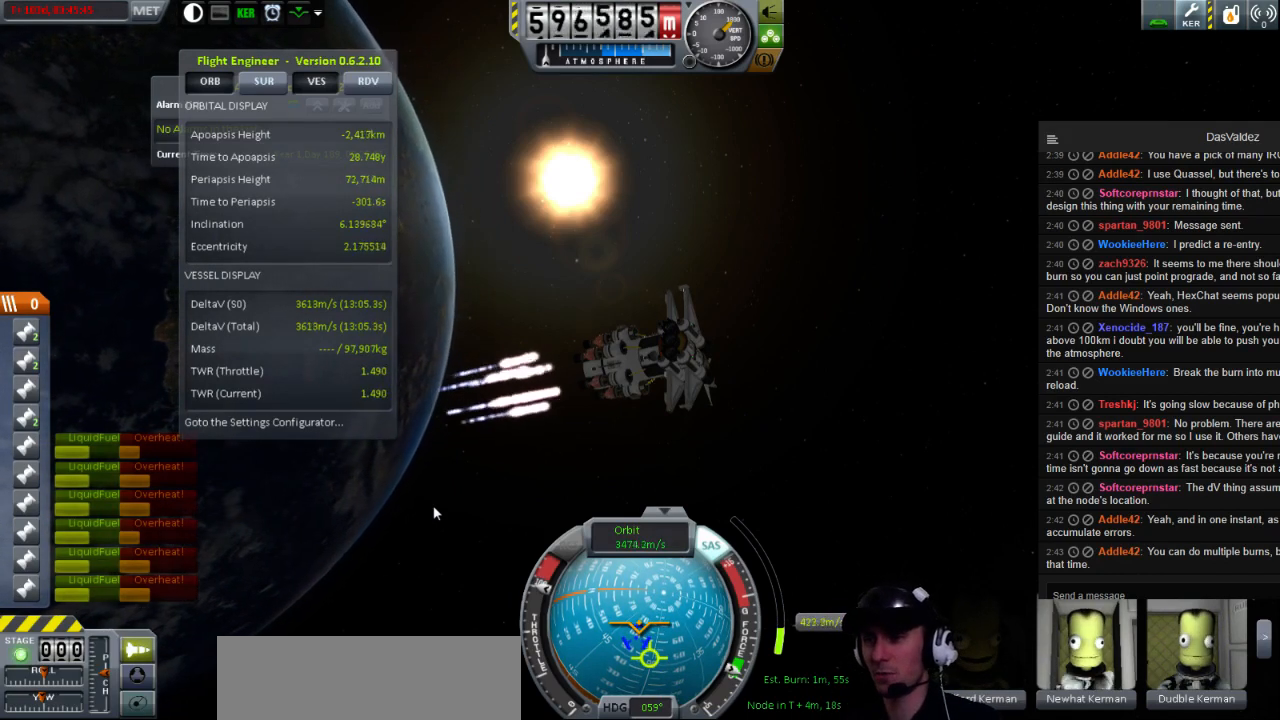
Gameplay with keyboard; each line is a JSON object with the keys held at the frame after it. "events" lists presses ("down") and releases ("up") of "a", "d", "e", "h", "i", "j", "k", "l", "n", "q", "s" and "w" between this image and that frame as [ms after this image, input, new state], when the widget could be followed in between. No other keys are recorded. Mouse input is not recorded.
{"keys": [], "events": [[360, "w", "down"], [440, "w", "up"]]}
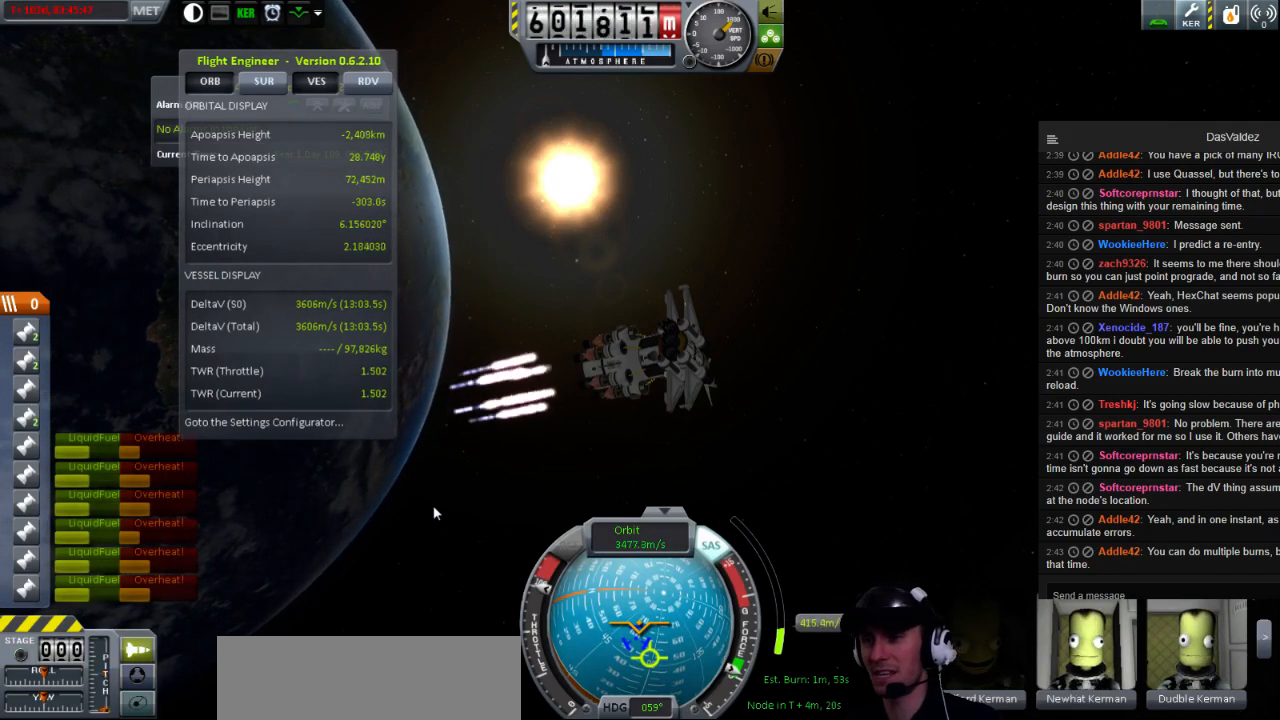
{"keys": [], "events": []}
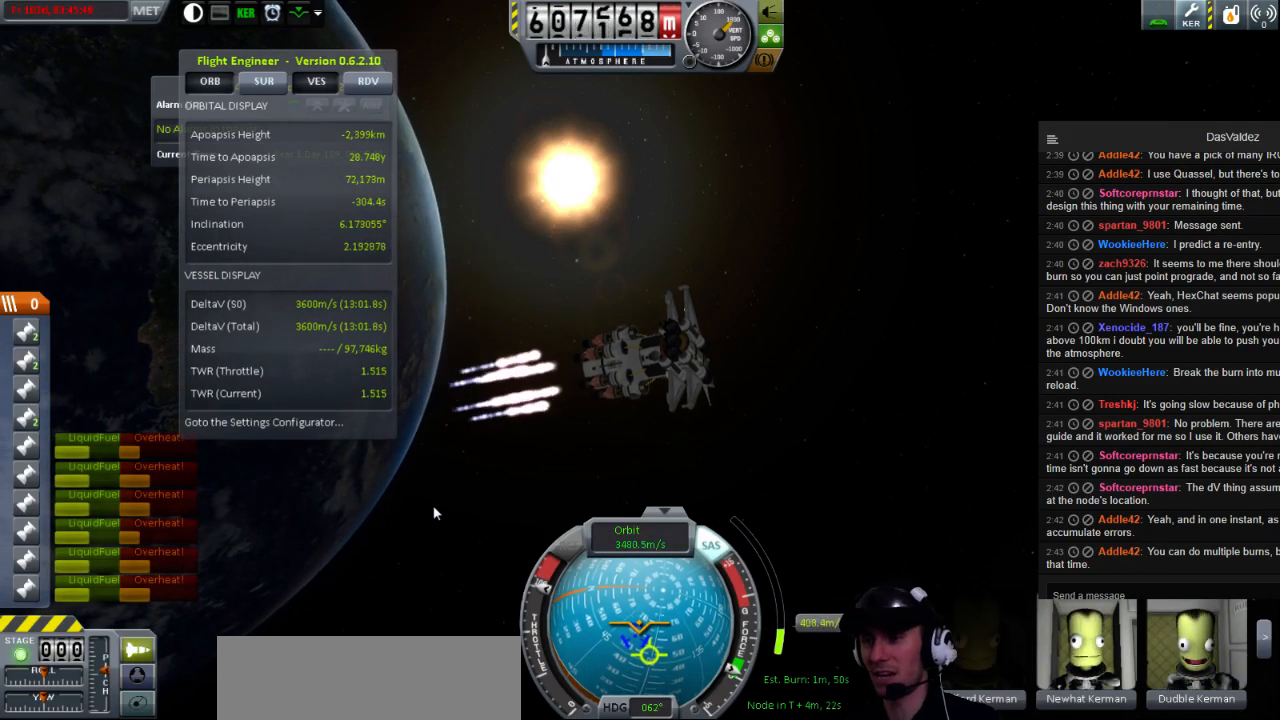
{"keys": [], "events": [[40, "w", "down"], [120, "w", "up"], [360, "a", "down"], [440, "a", "up"]]}
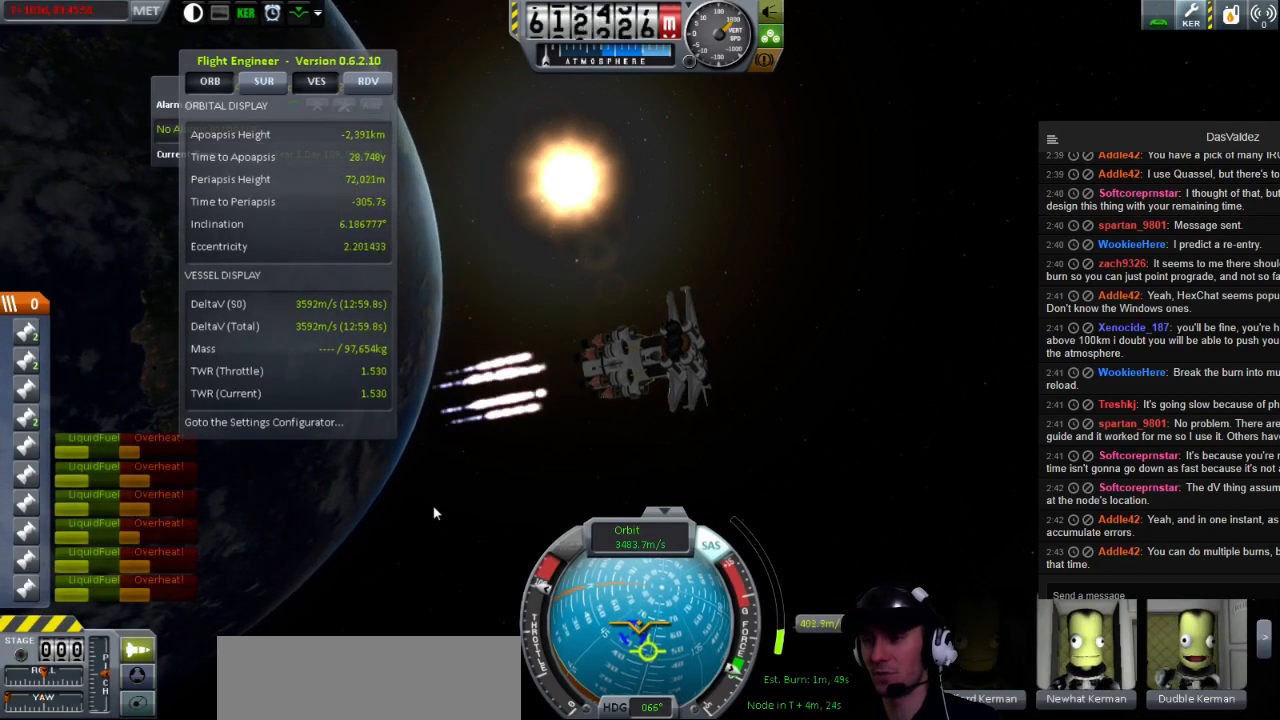
{"keys": [], "events": []}
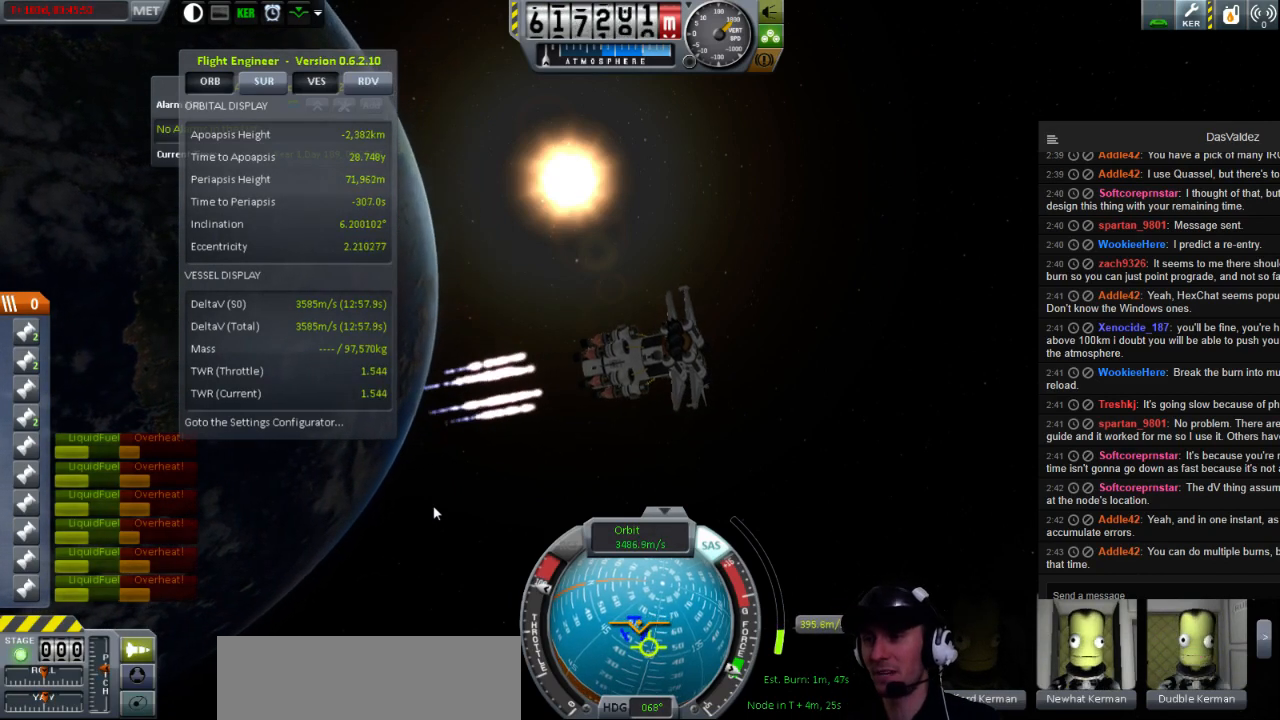
{"keys": [], "events": []}
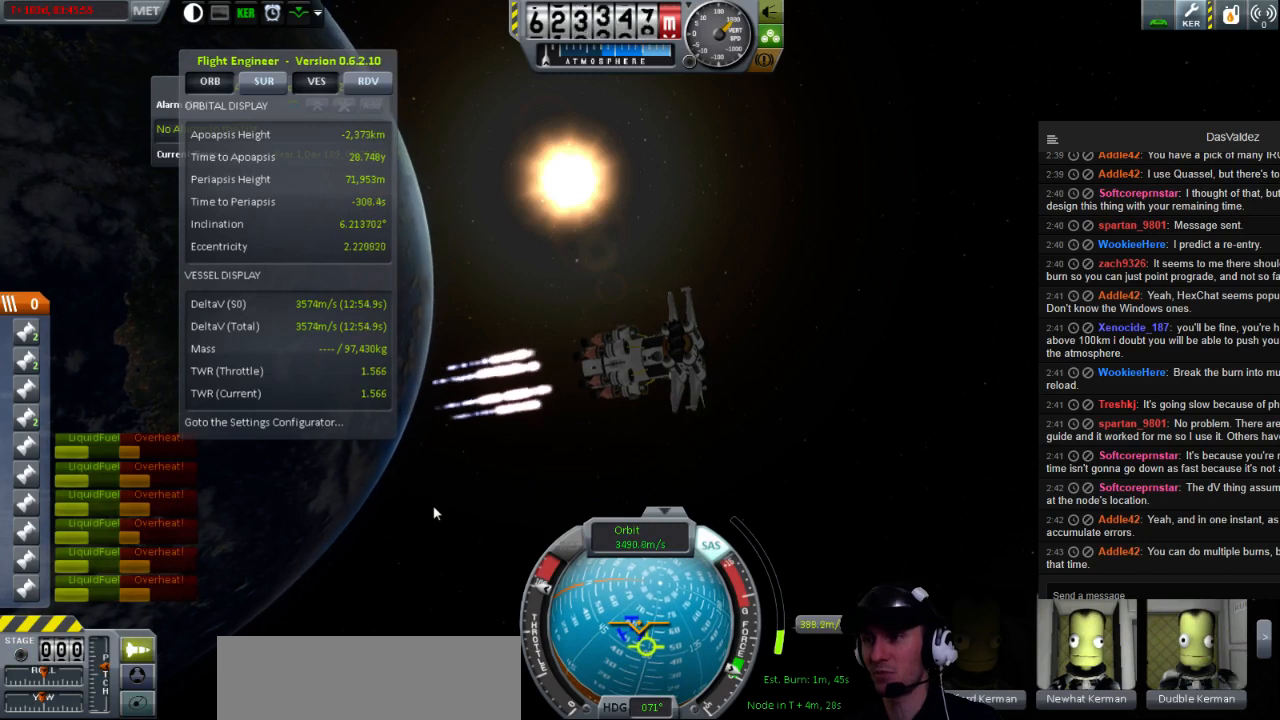
{"keys": [], "events": []}
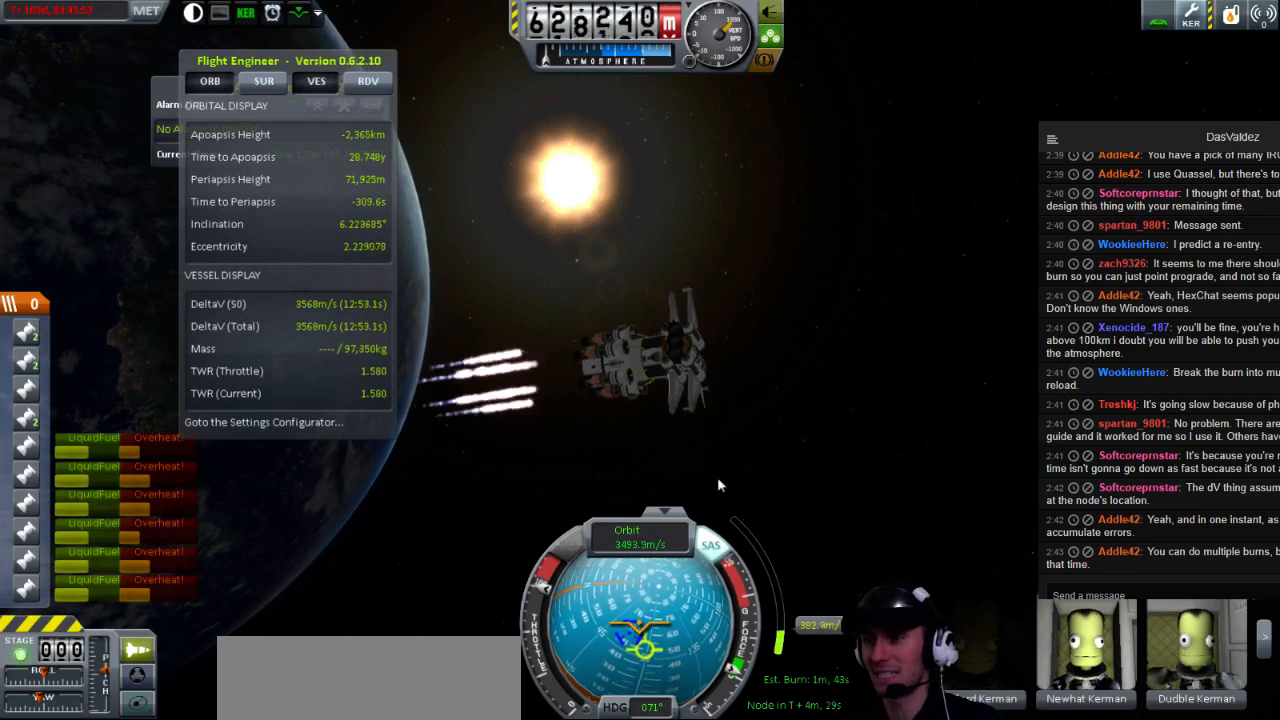
{"keys": [], "events": [[80, "a", "down"], [200, "a", "up"], [440, "w", "down"], [520, "w", "up"]]}
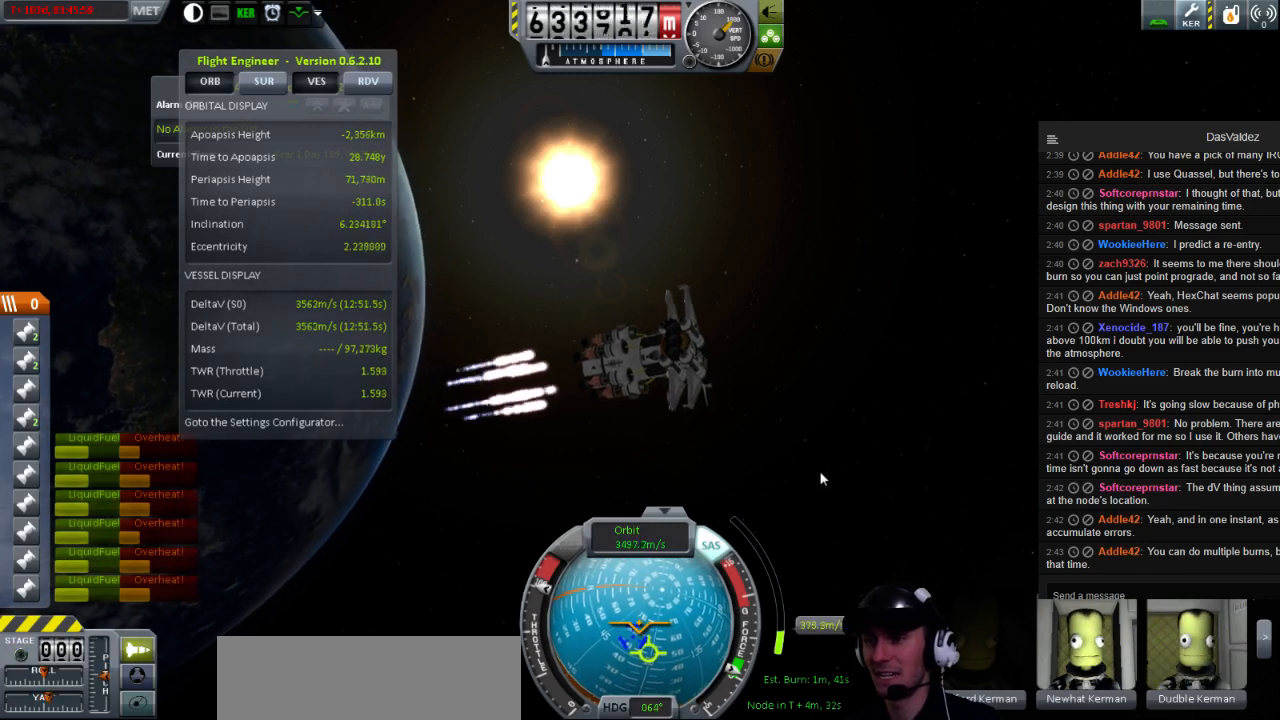
{"keys": [], "events": []}
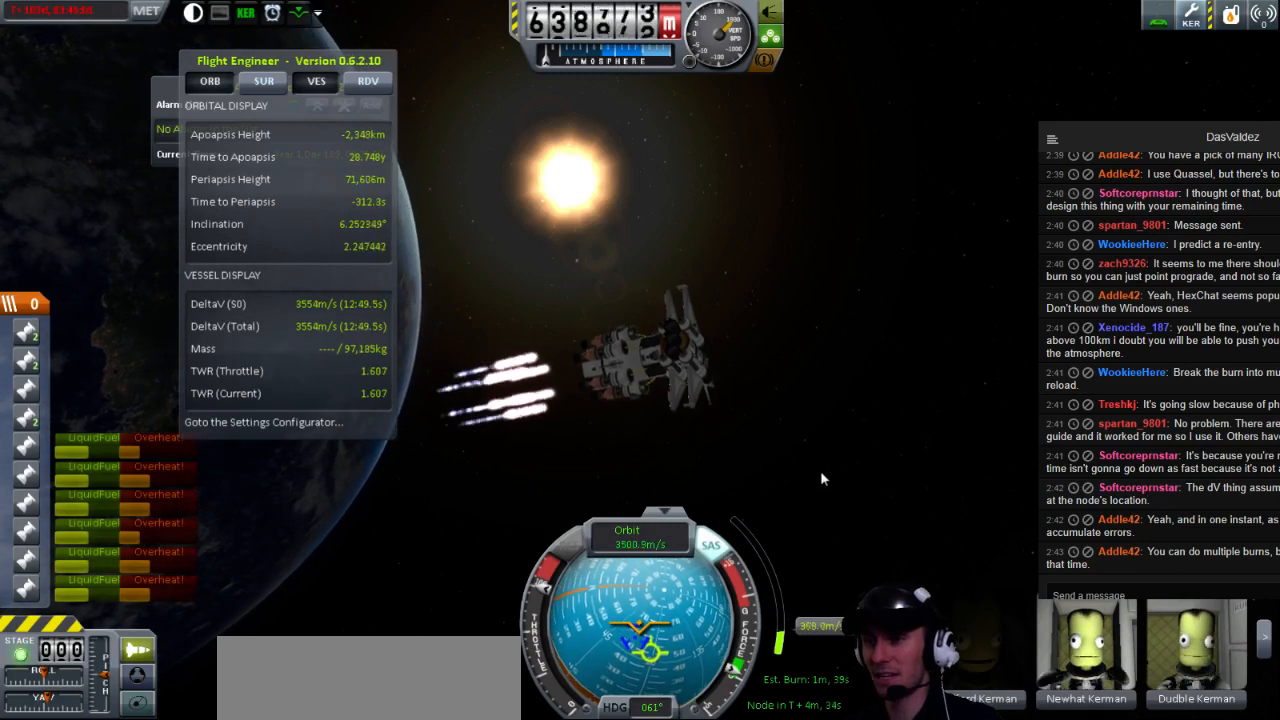
{"keys": [], "events": [[120, "w", "down"], [200, "w", "up"]]}
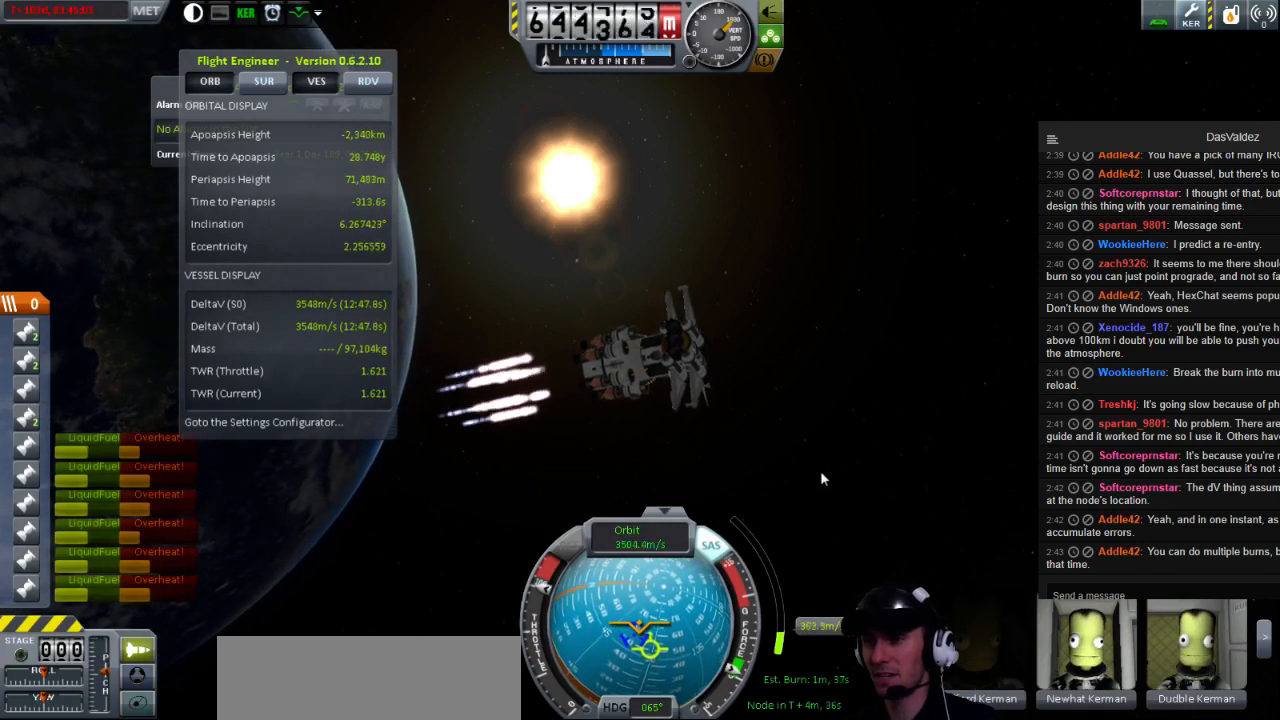
{"keys": [], "events": [[280, "w", "down"], [320, "a", "down"], [400, "w", "up"], [440, "a", "up"]]}
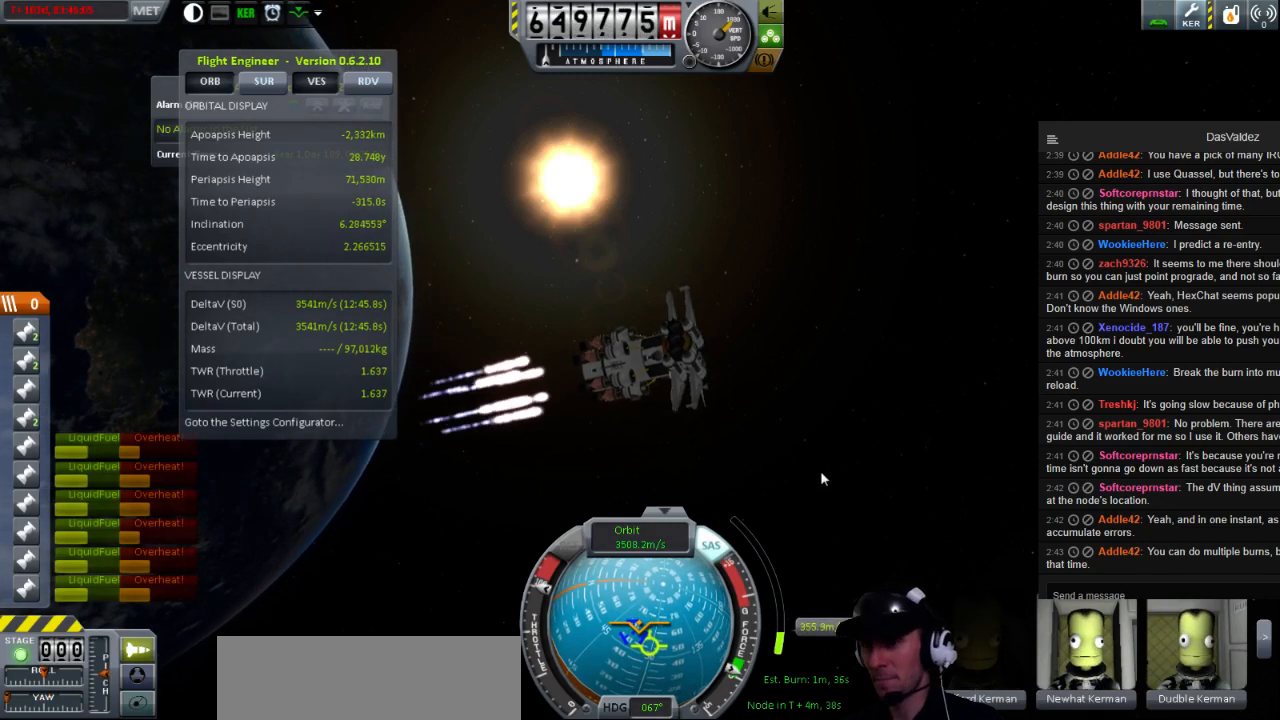
{"keys": [], "events": []}
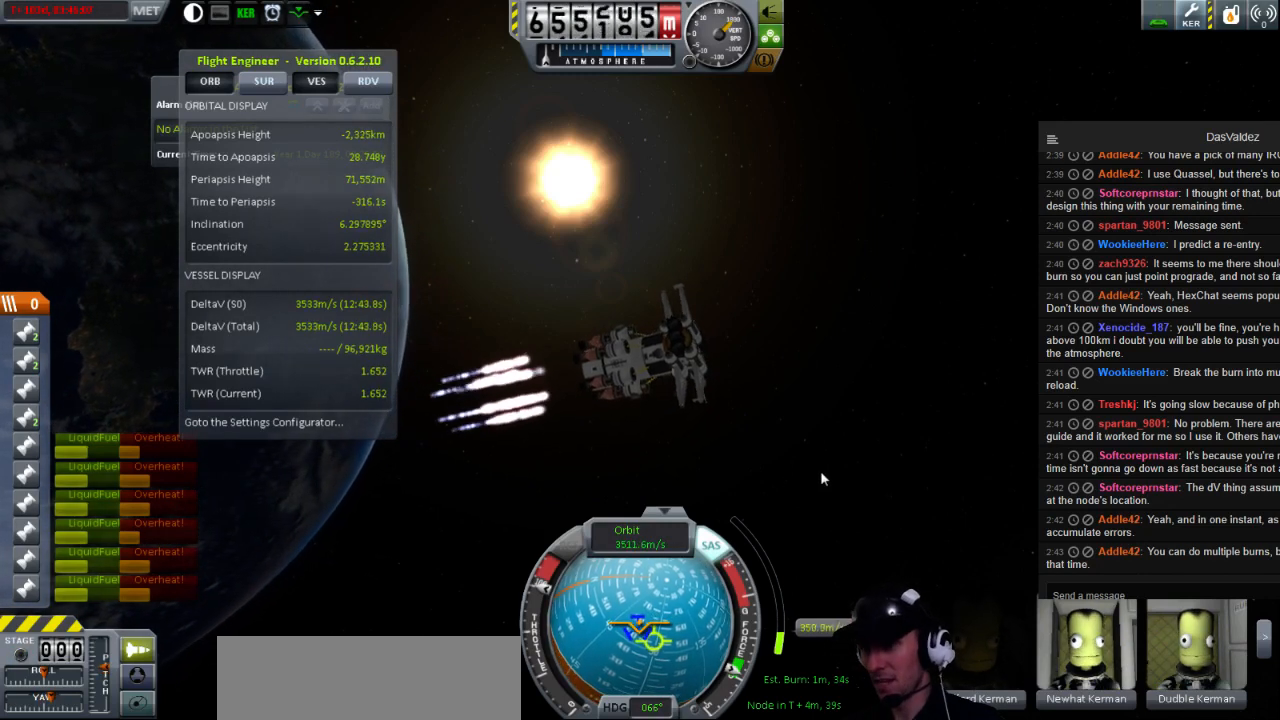
{"keys": [], "events": []}
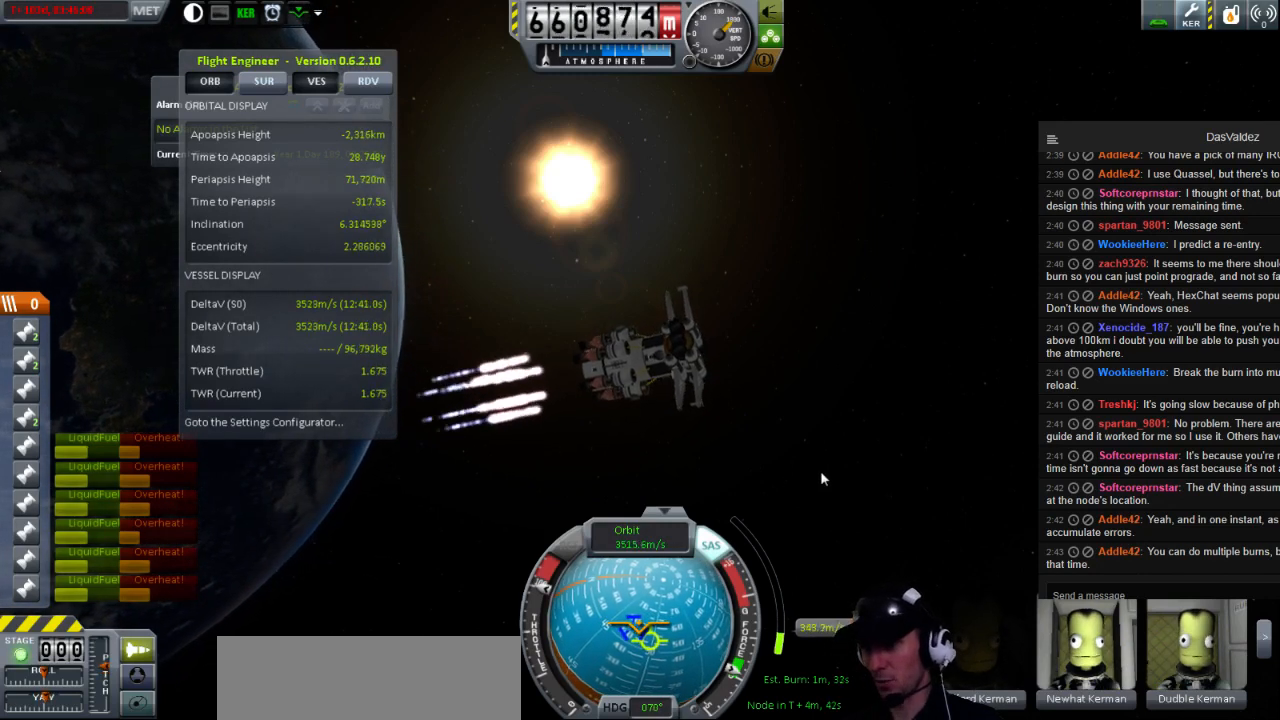
{"keys": [], "events": [[80, "w", "down"], [160, "w", "up"], [400, "a", "down"], [440, "a", "up"]]}
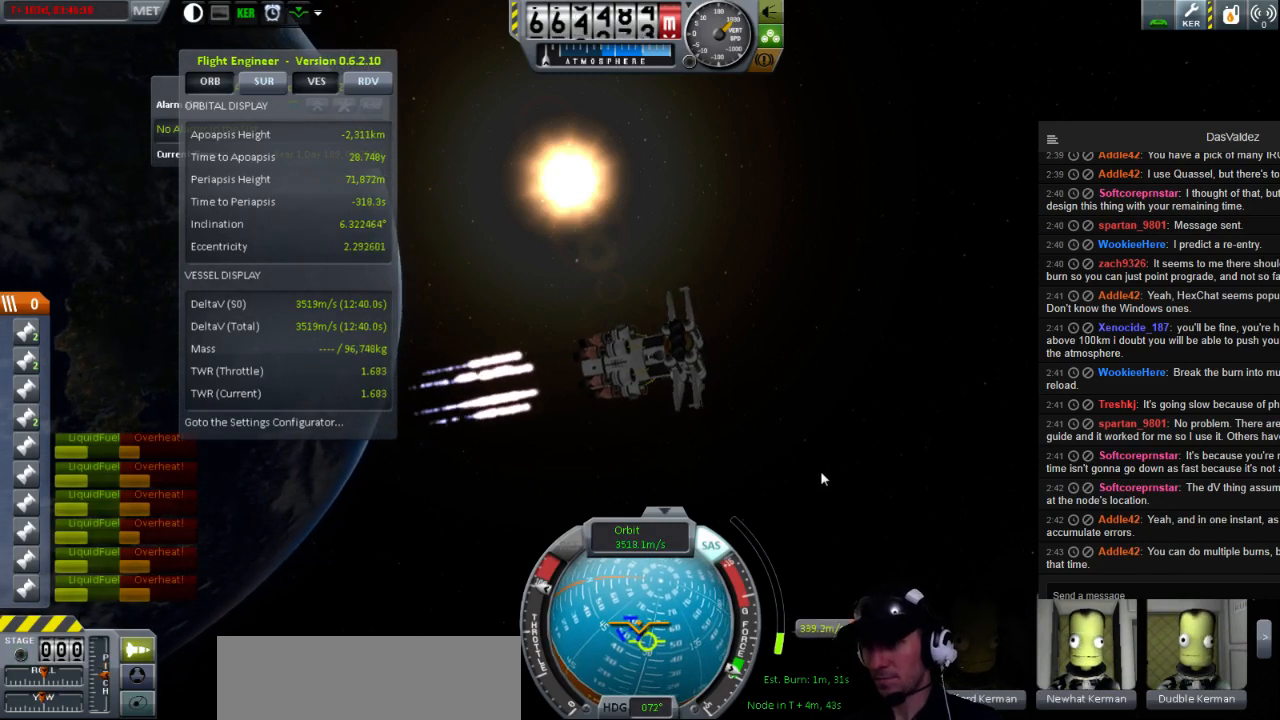
{"keys": [], "events": []}
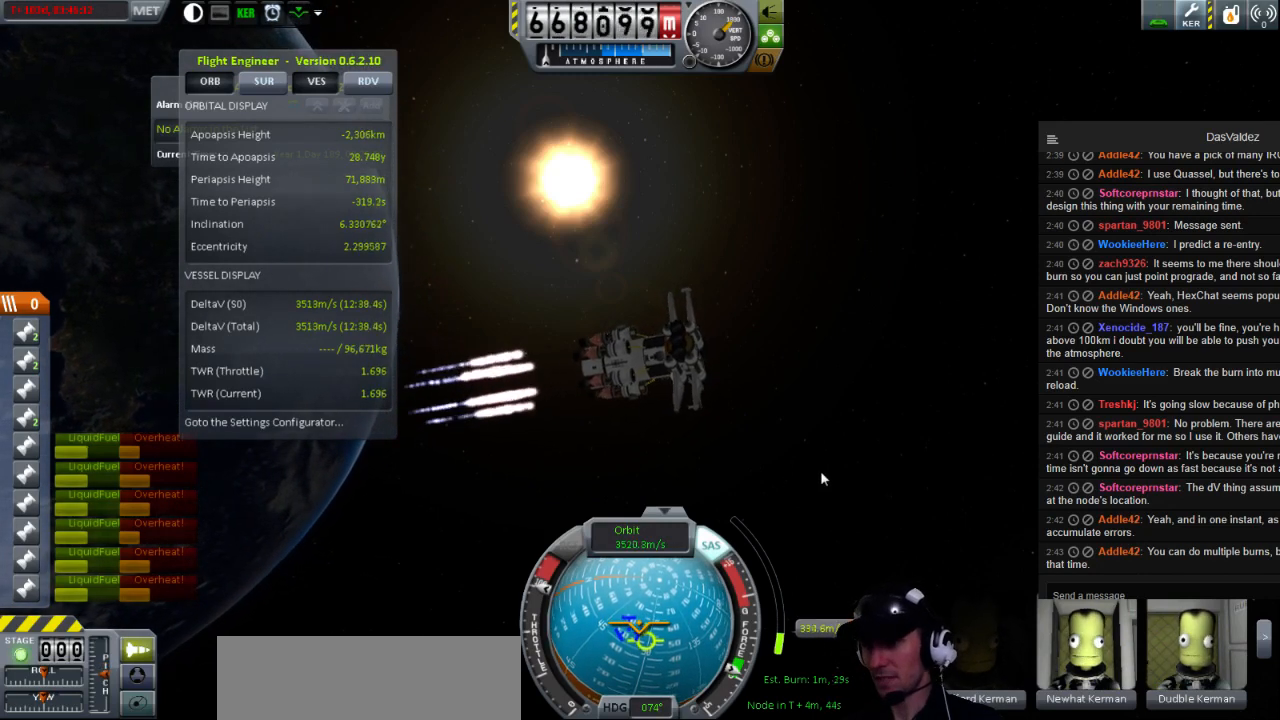
{"keys": [], "events": [[120, "a", "down"], [240, "a", "up"]]}
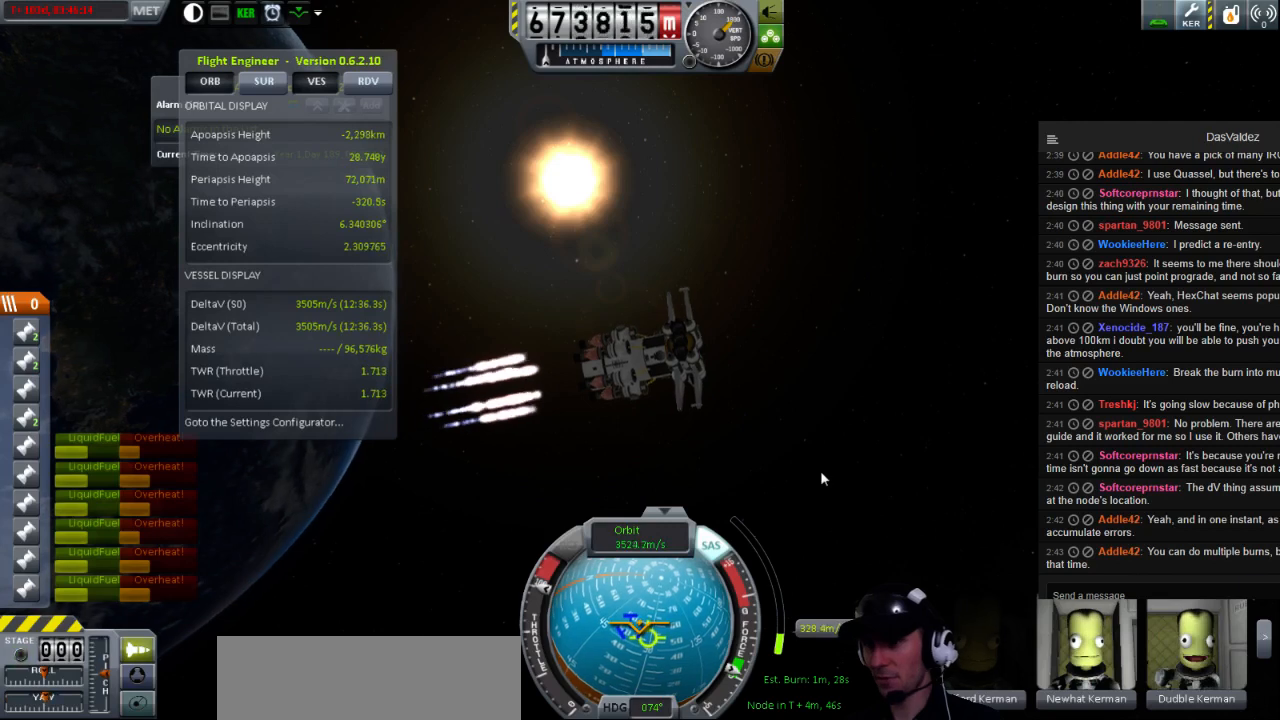
{"keys": [], "events": []}
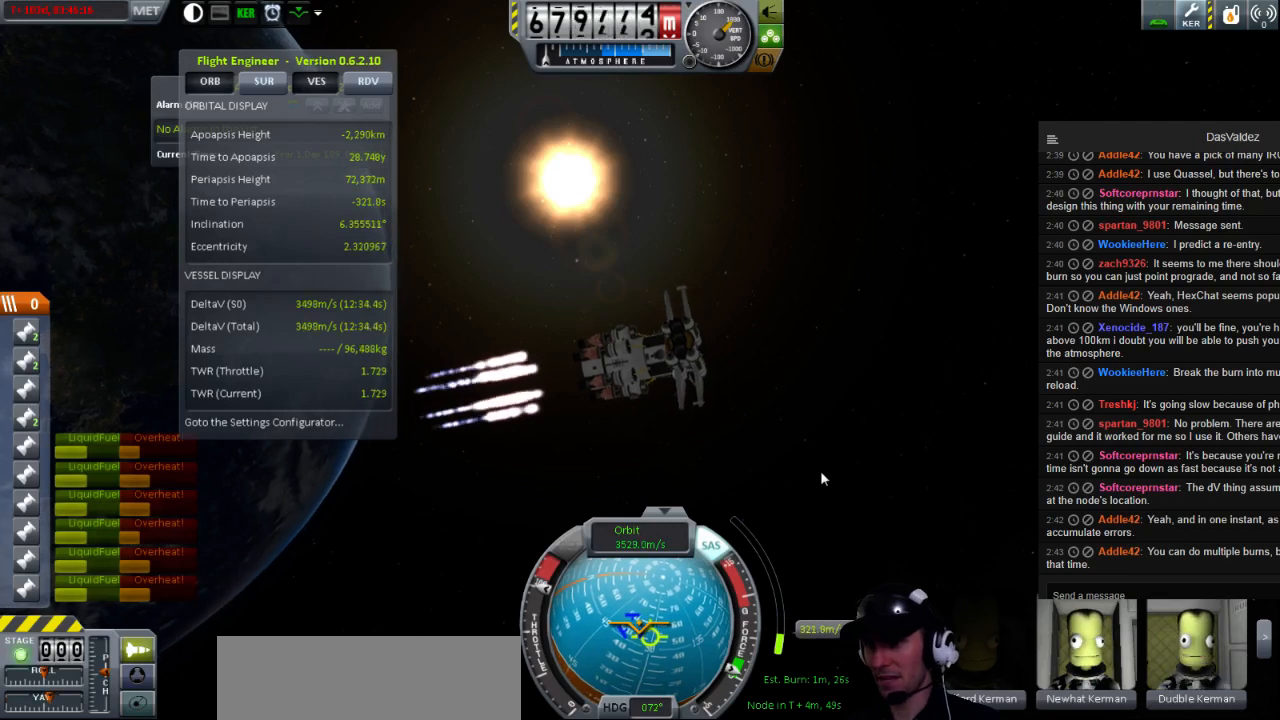
{"keys": [], "events": [[40, "a", "down"], [200, "a", "up"]]}
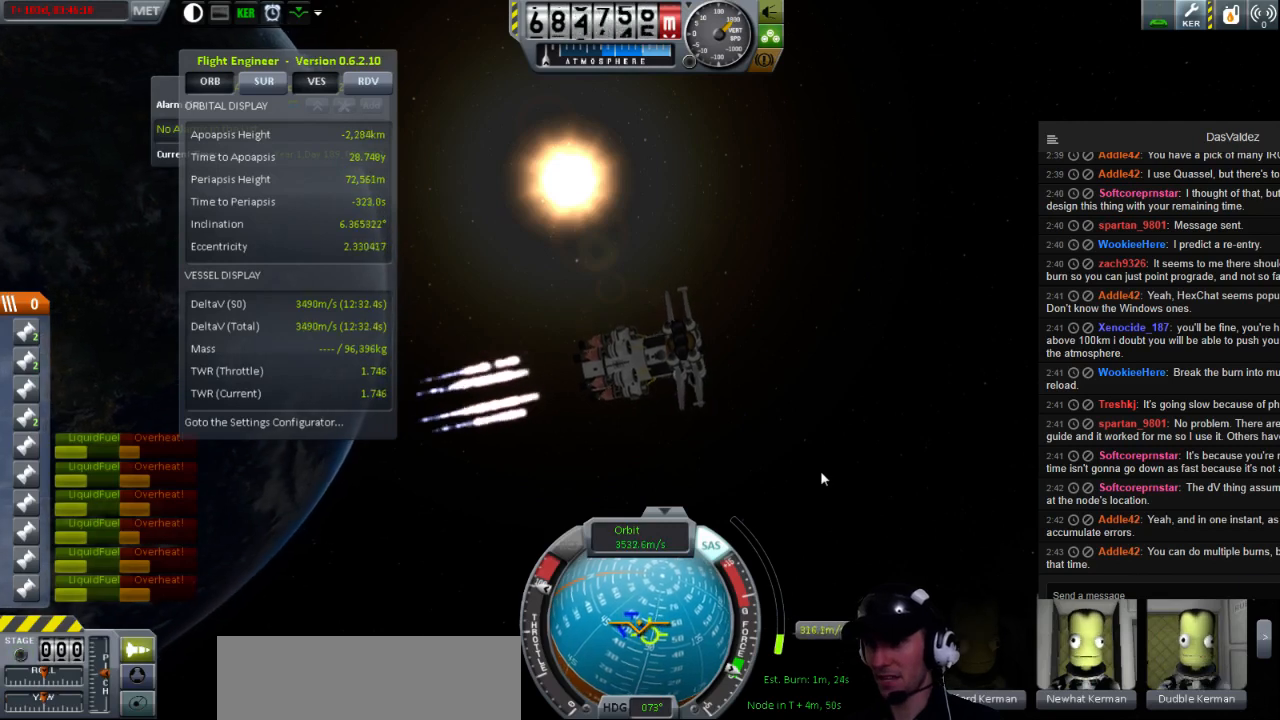
{"keys": [], "events": [[120, "a", "down"], [160, "a", "up"]]}